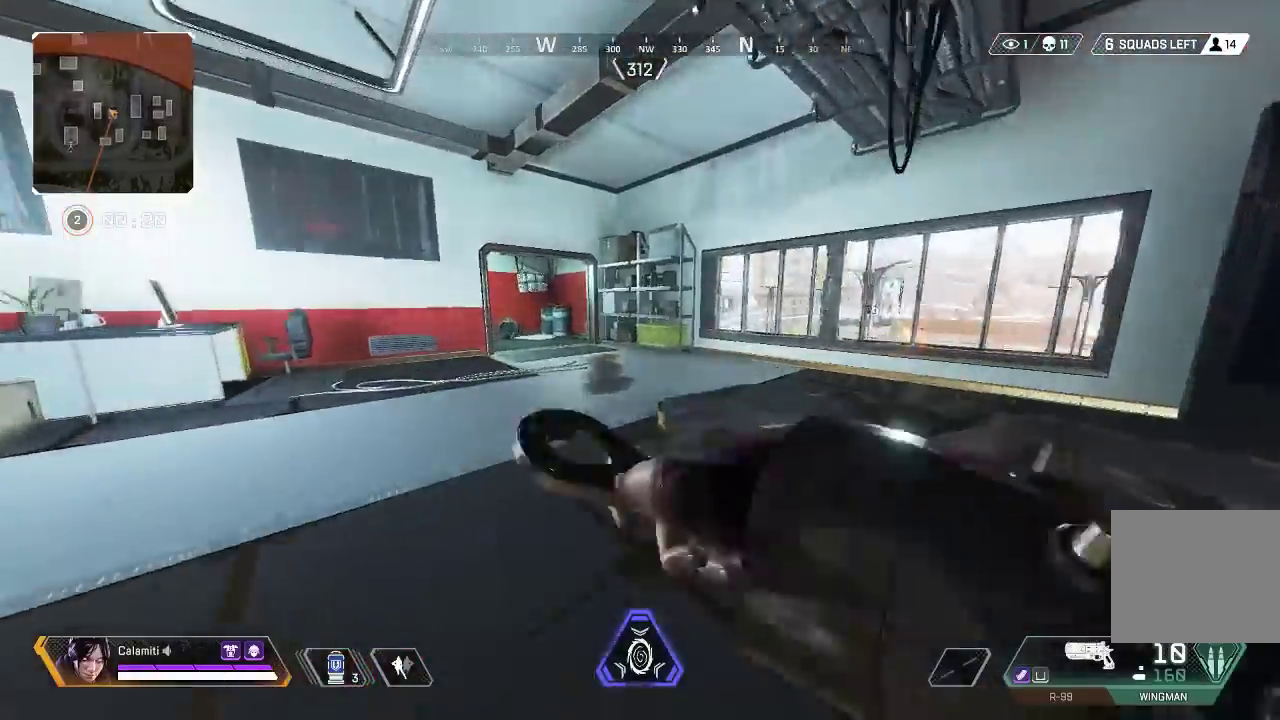
Gameplay with a controller (PlayStation layout); each line is a JSON object with the inputs held at the frame after it. "events" lists button and stick changes between this image and that frame as [ms after this image, input, new state], when the widget could be followed in between. Not read: R3.
{"buttons": [], "left_stick": "up-left", "right_stick": "center", "events": [[67, "CIRCLE", "down"], [217, "CIRCLE", "up"], [317, "TRIANGLE", "down"], [383, "CROSS", "down"], [383, "TRIANGLE", "up"], [483, "CROSS", "up"]]}
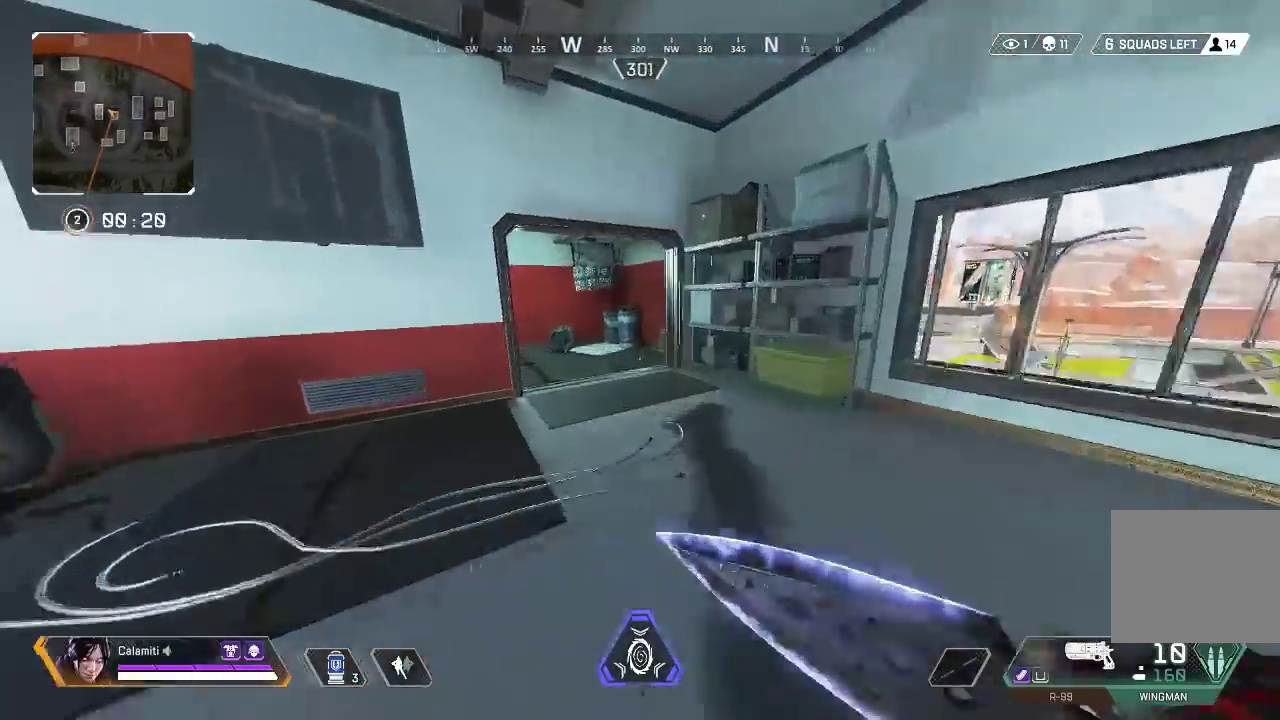
{"buttons": ["TRIANGLE"], "left_stick": "up-left", "right_stick": "center", "events": [[217, "TRIANGLE", "down"]]}
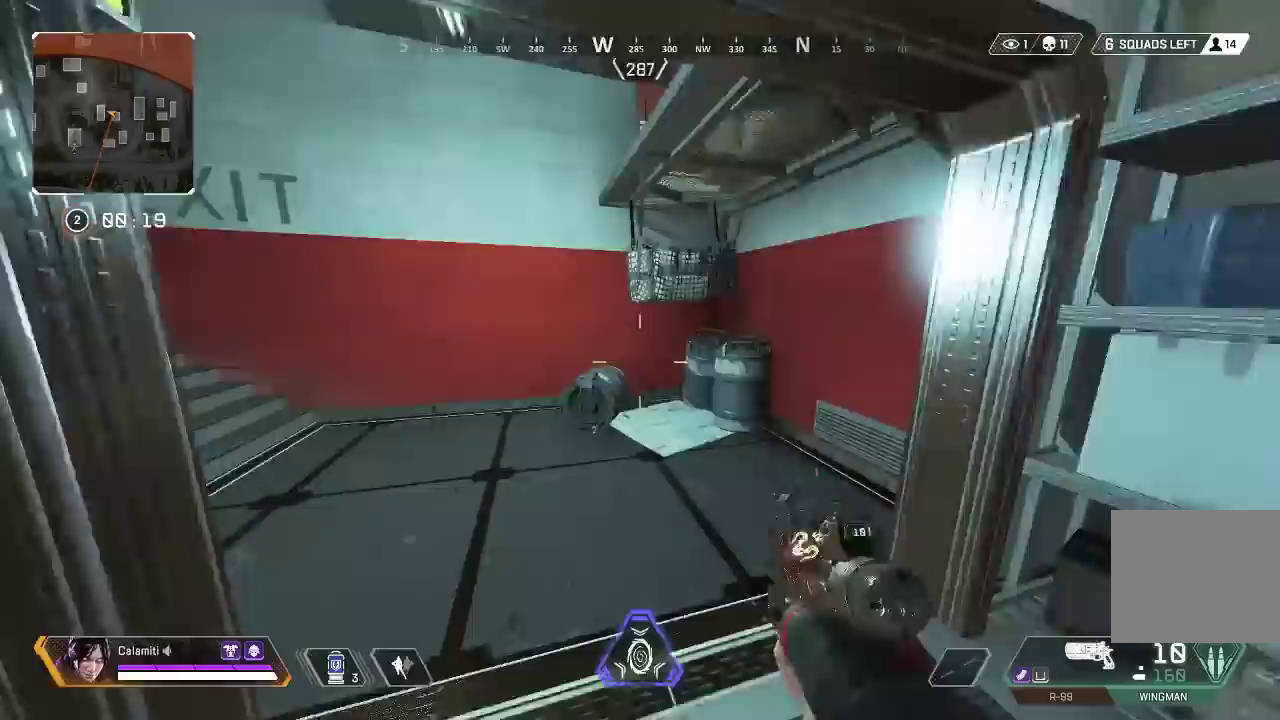
{"buttons": [], "left_stick": "up", "right_stick": "center", "events": [[50, "right_stick", "left"], [67, "left_stick", "up"], [83, "TRIANGLE", "up"], [117, "L3", "down"], [267, "L3", "up"], [383, "right_stick", "center"]]}
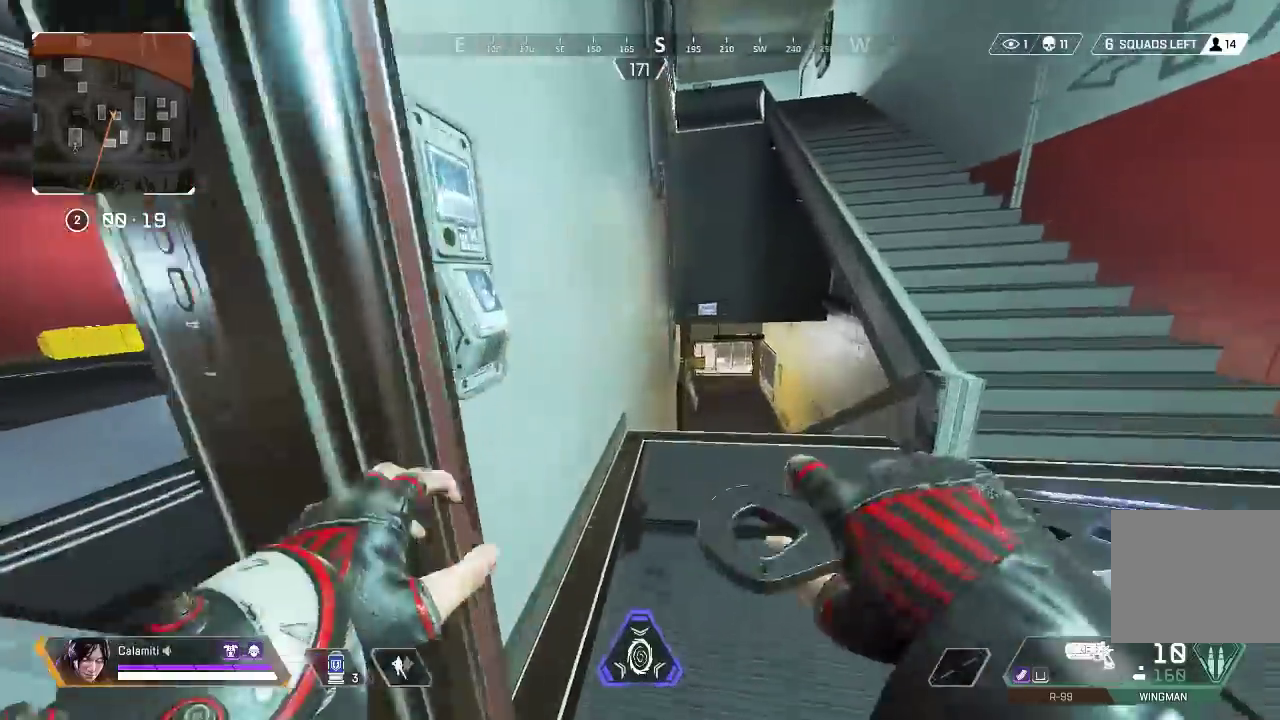
{"buttons": [], "left_stick": "up", "right_stick": "center", "events": []}
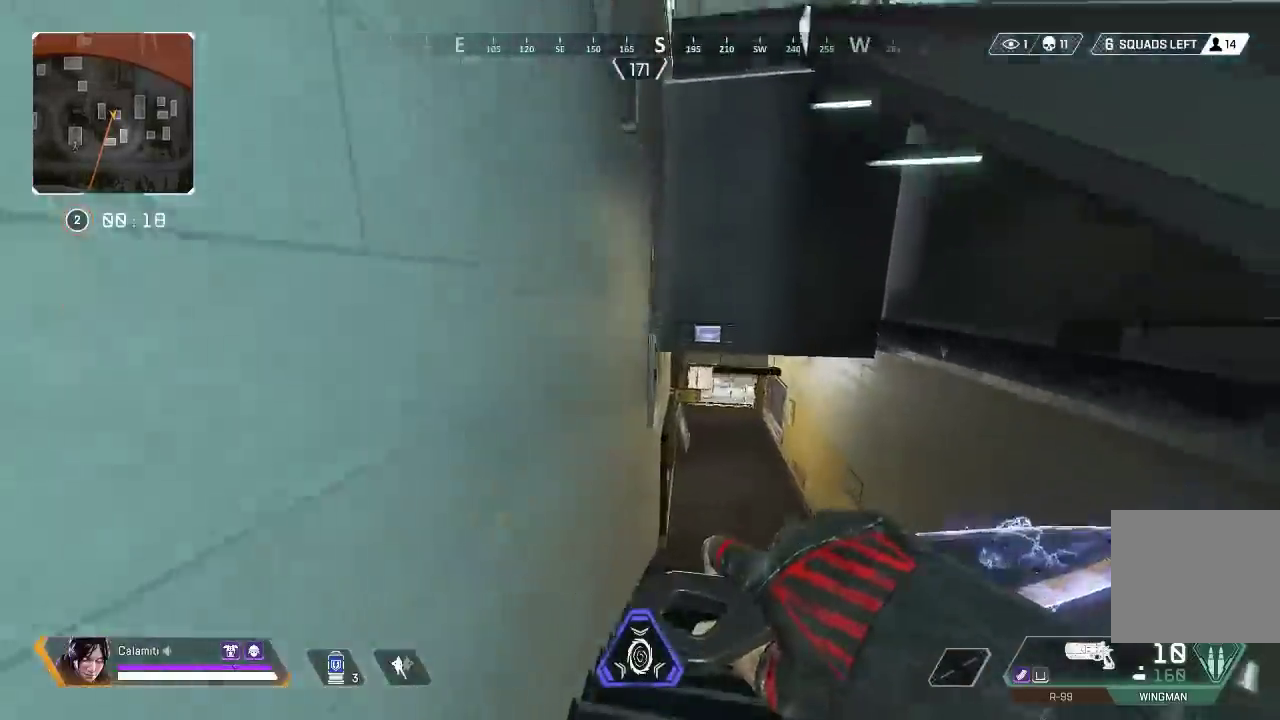
{"buttons": [], "left_stick": "up", "right_stick": "center", "events": []}
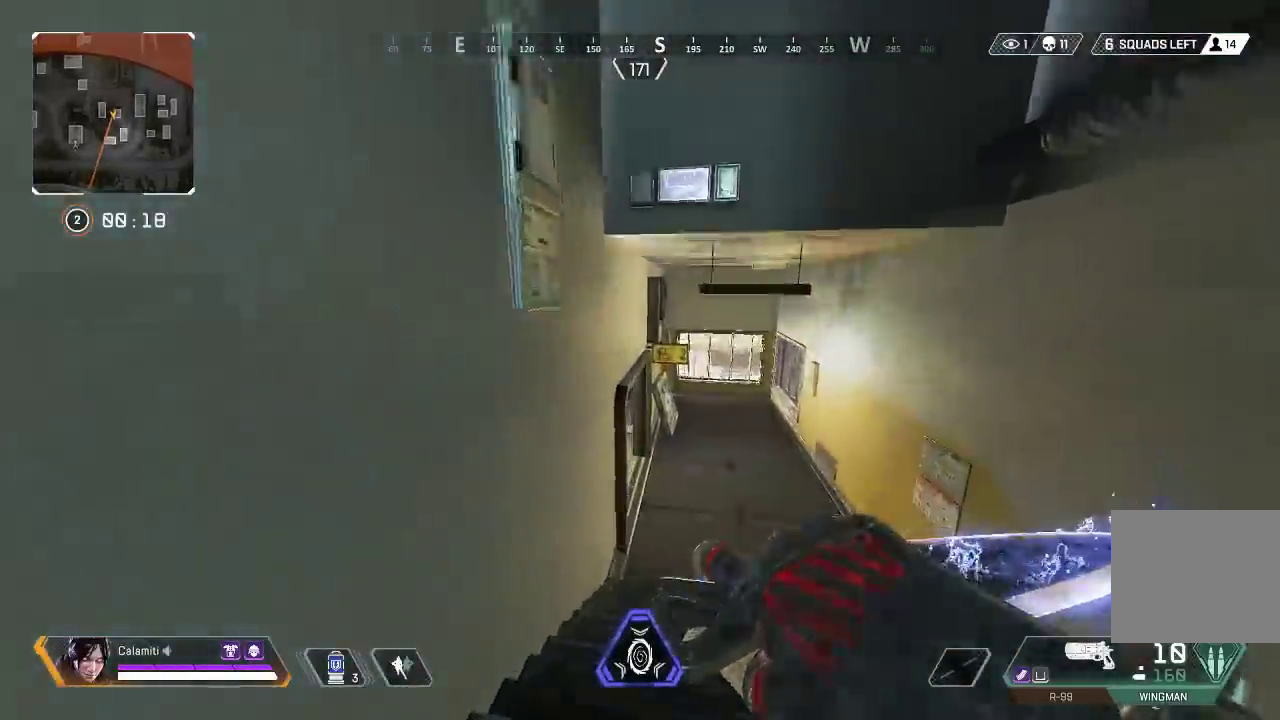
{"buttons": [], "left_stick": "up", "right_stick": "center", "events": []}
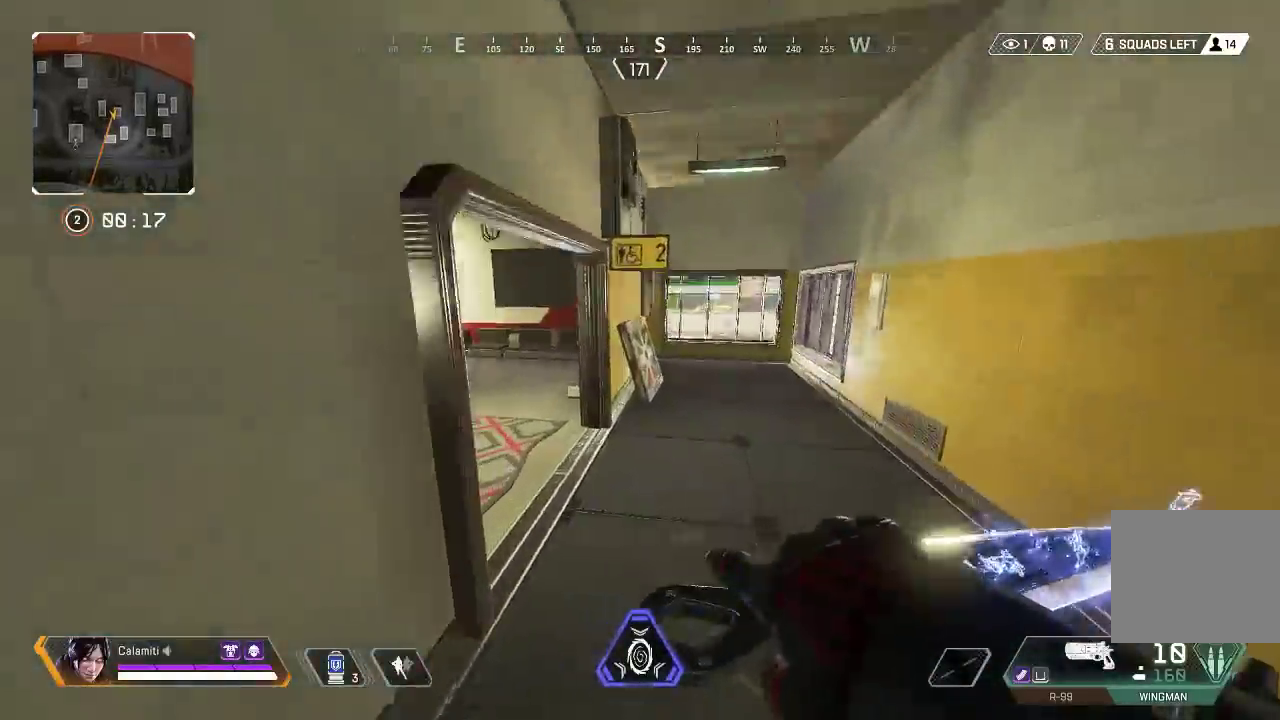
{"buttons": [], "left_stick": "up-left", "right_stick": "center", "events": [[233, "left_stick", "up-left"]]}
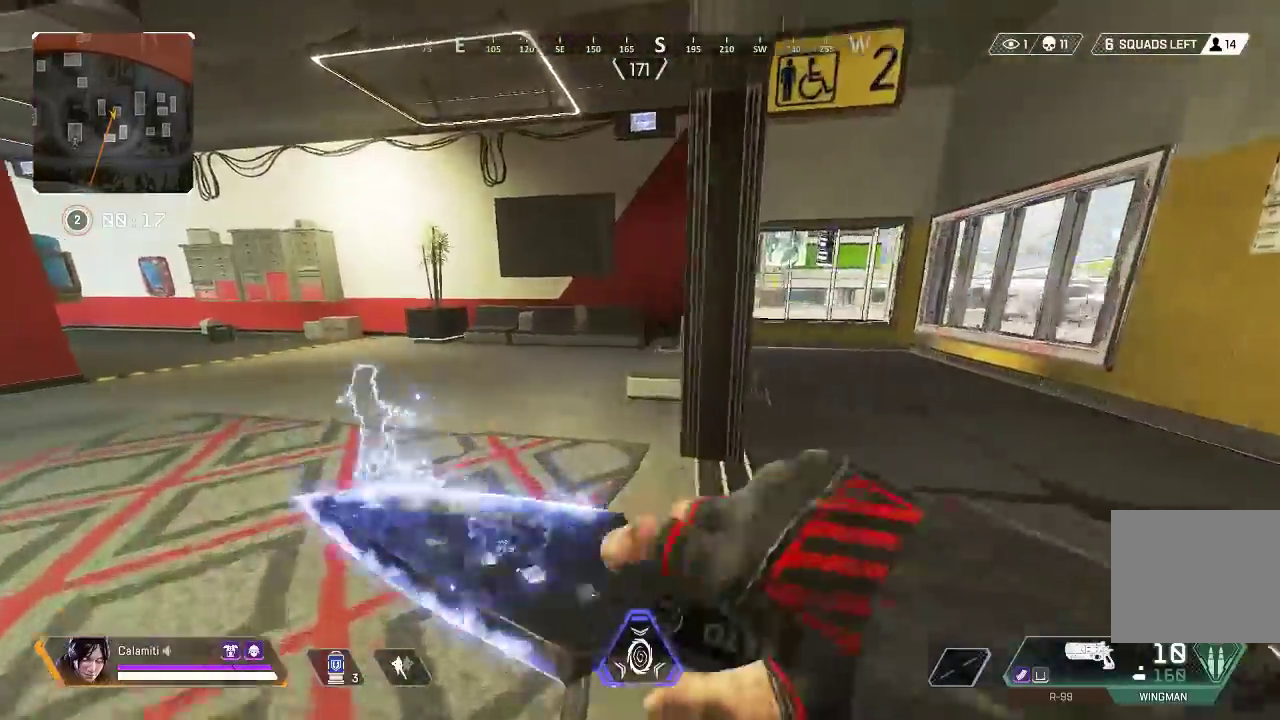
{"buttons": [], "left_stick": "up-left", "right_stick": "center", "events": [[167, "L3", "down"], [300, "L3", "up"]]}
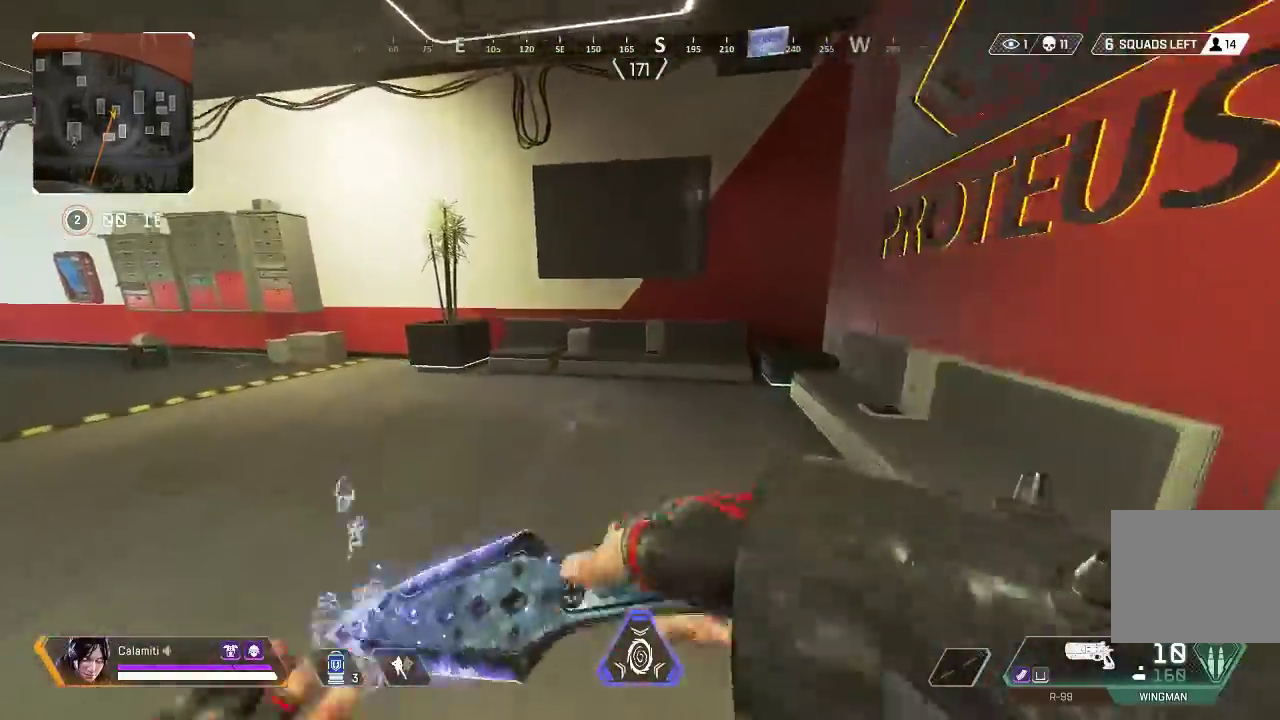
{"buttons": [], "left_stick": "up", "right_stick": "left", "events": [[450, "left_stick", "up"], [467, "right_stick", "left"]]}
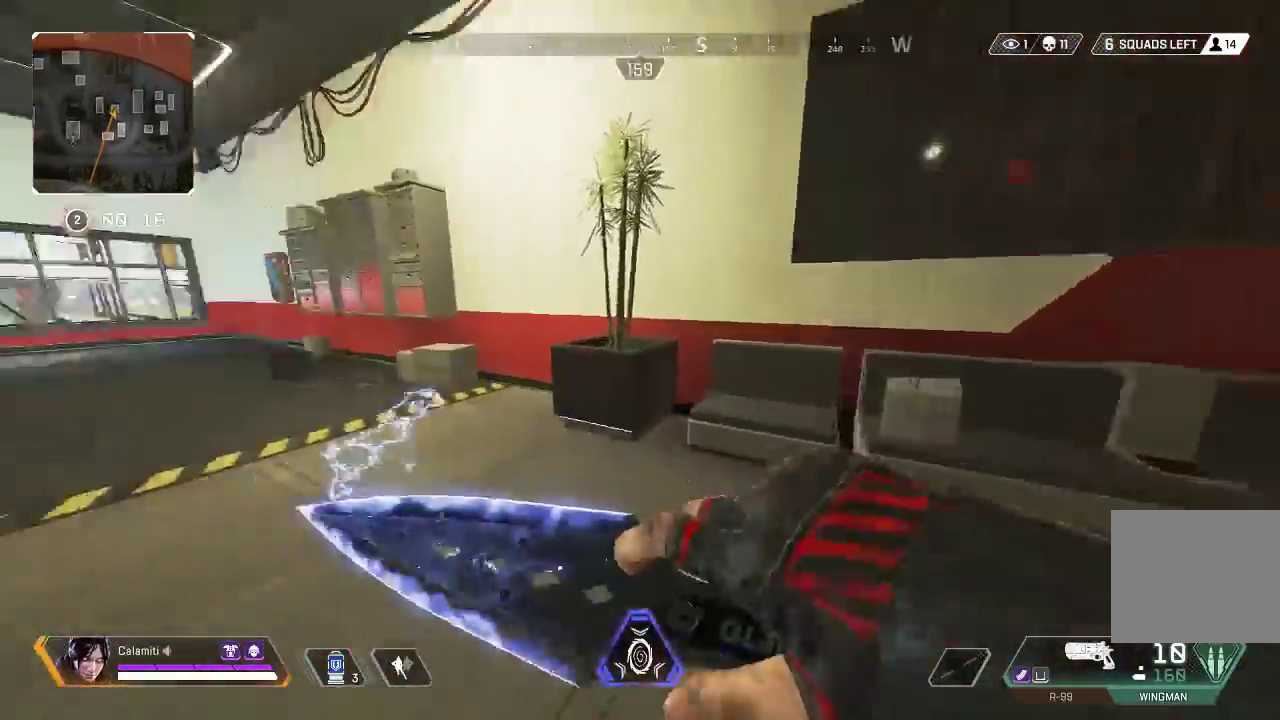
{"buttons": [], "left_stick": "left", "right_stick": "left", "events": [[133, "right_stick", "center"], [400, "right_stick", "left"], [483, "left_stick", "left"]]}
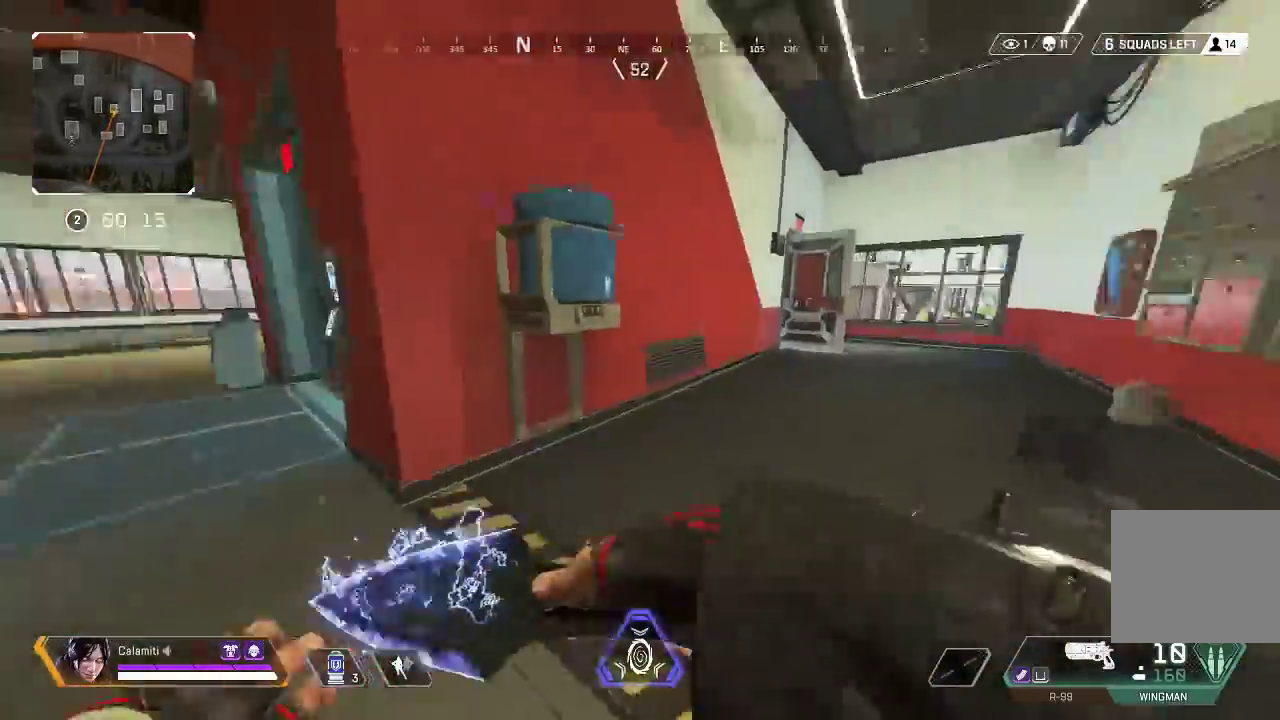
{"buttons": [], "left_stick": "up", "right_stick": "center", "events": [[167, "L3", "down"], [167, "TRIANGLE", "down"], [167, "left_stick", "up"], [250, "TRIANGLE", "up"], [267, "right_stick", "center"], [300, "L3", "up"]]}
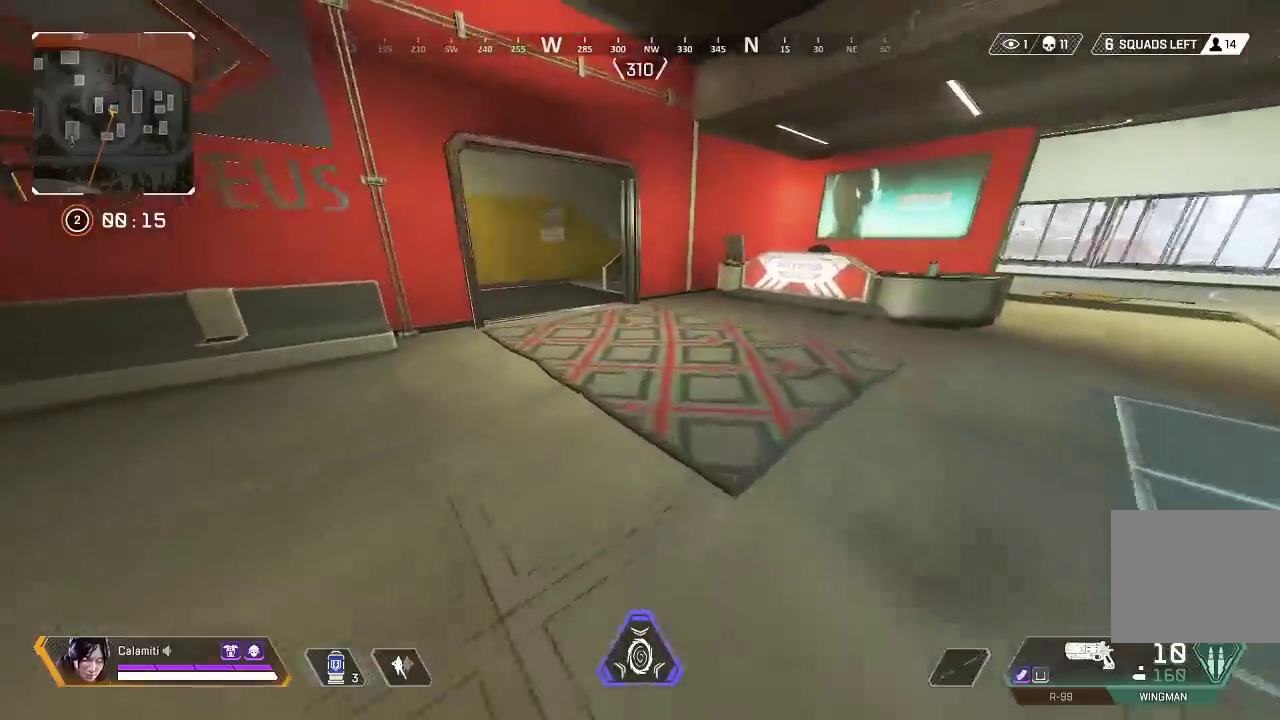
{"buttons": ["TRIANGLE"], "left_stick": "up", "right_stick": "center", "events": [[483, "TRIANGLE", "down"]]}
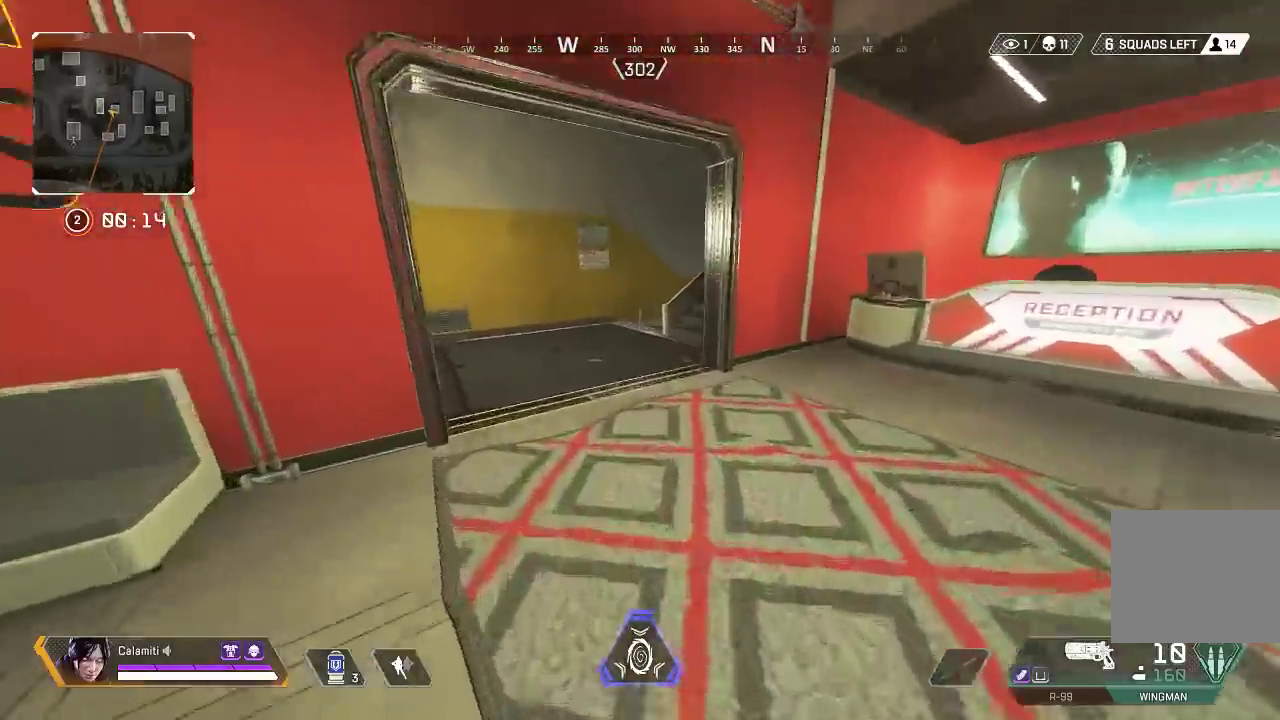
{"buttons": [], "left_stick": "up", "right_stick": "center", "events": [[50, "TRIANGLE", "up"], [133, "TRIANGLE", "down"], [300, "TRIANGLE", "up"]]}
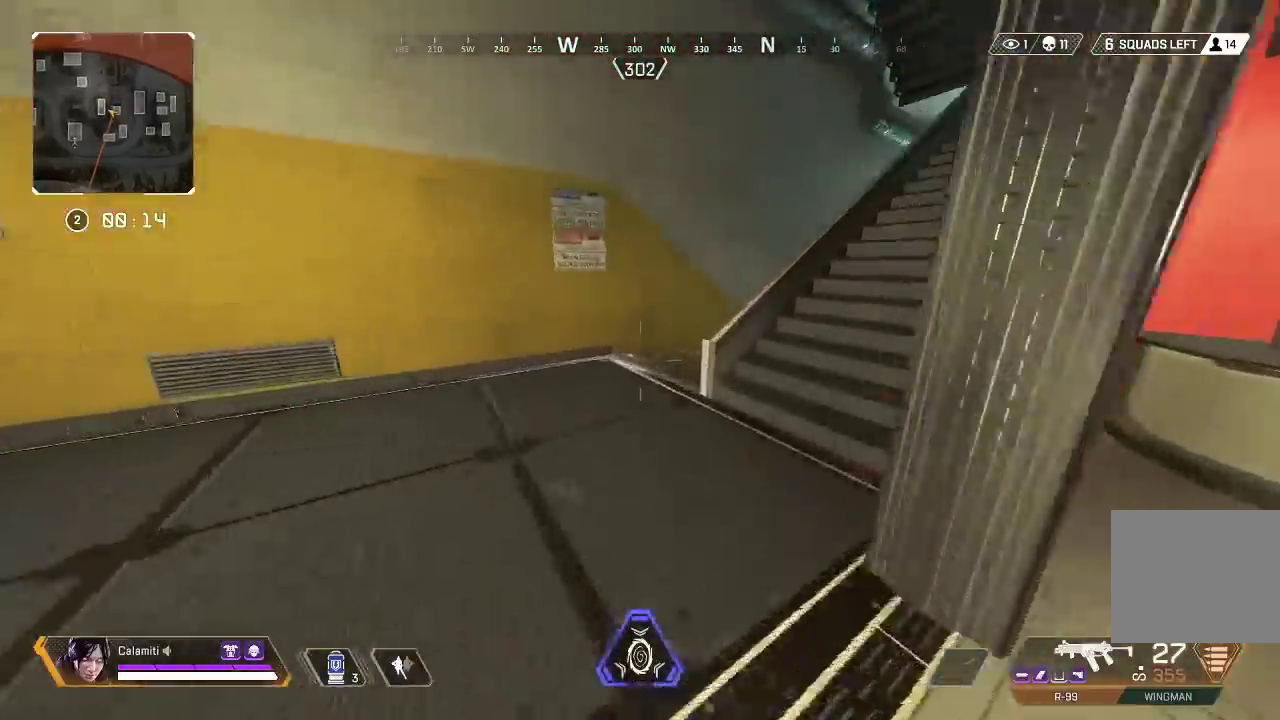
{"buttons": [], "left_stick": "up", "right_stick": "center", "events": [[217, "right_stick", "right"], [450, "right_stick", "center"]]}
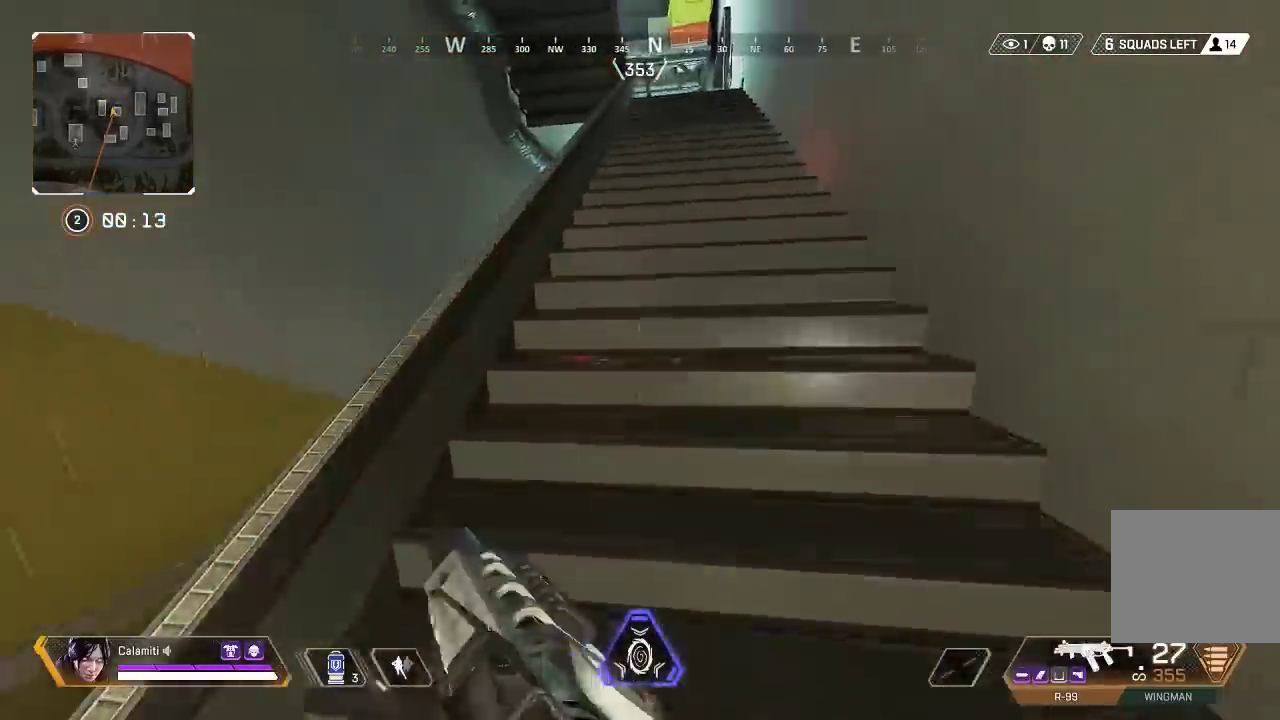
{"buttons": ["TRIANGLE"], "left_stick": "up", "right_stick": "center", "events": [[317, "TRIANGLE", "down"]]}
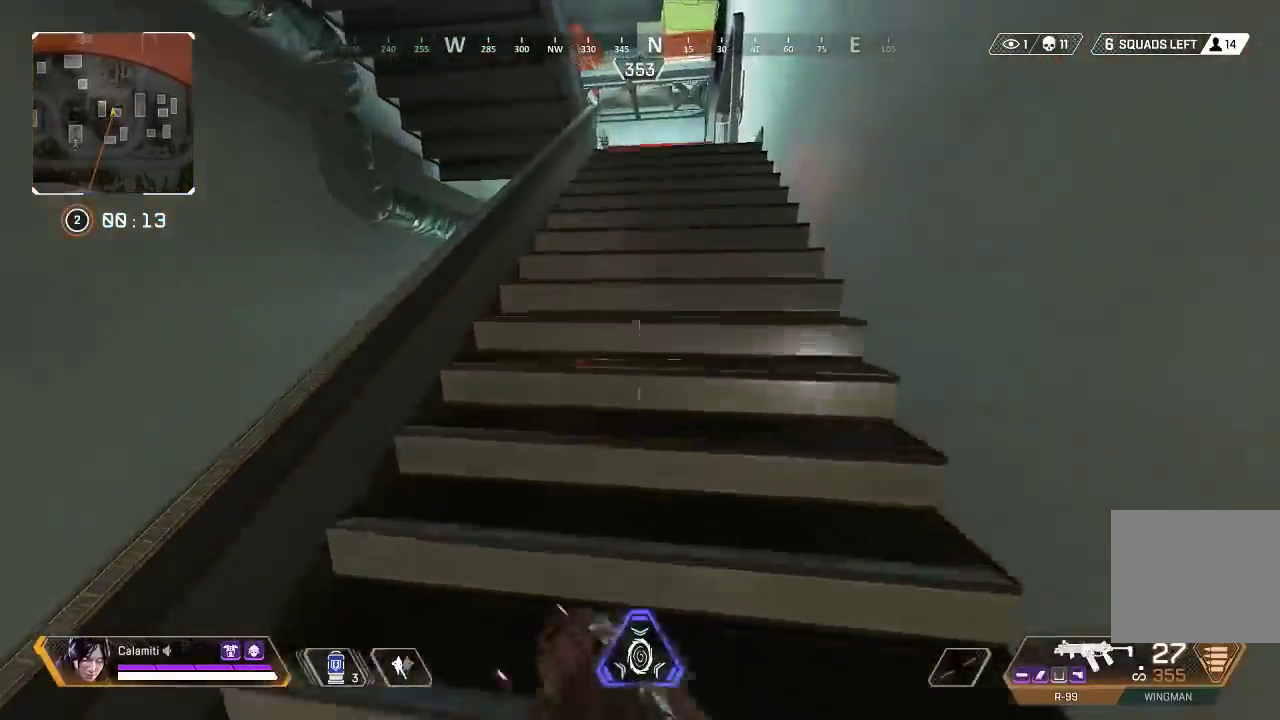
{"buttons": [], "left_stick": "up", "right_stick": "center", "events": [[83, "TRIANGLE", "up"]]}
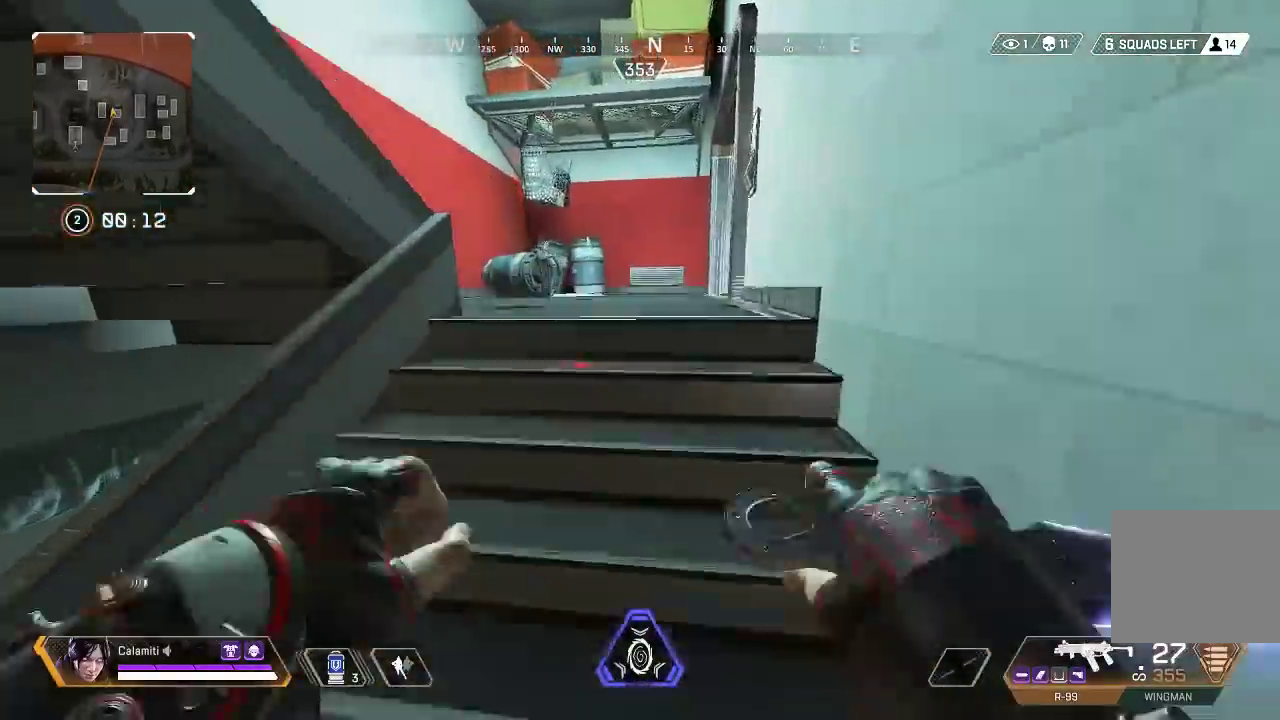
{"buttons": [], "left_stick": "up", "right_stick": "left", "events": [[233, "right_stick", "left"]]}
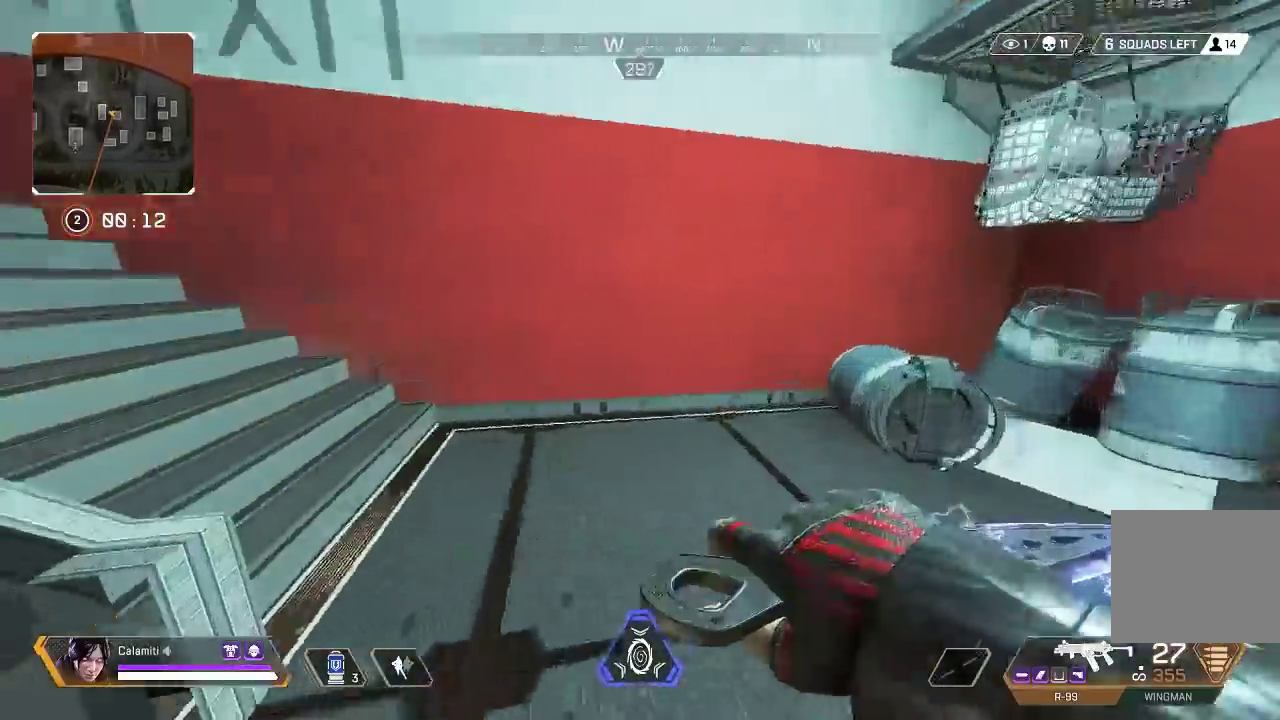
{"buttons": [], "left_stick": "up", "right_stick": "center", "events": [[350, "right_stick", "center"]]}
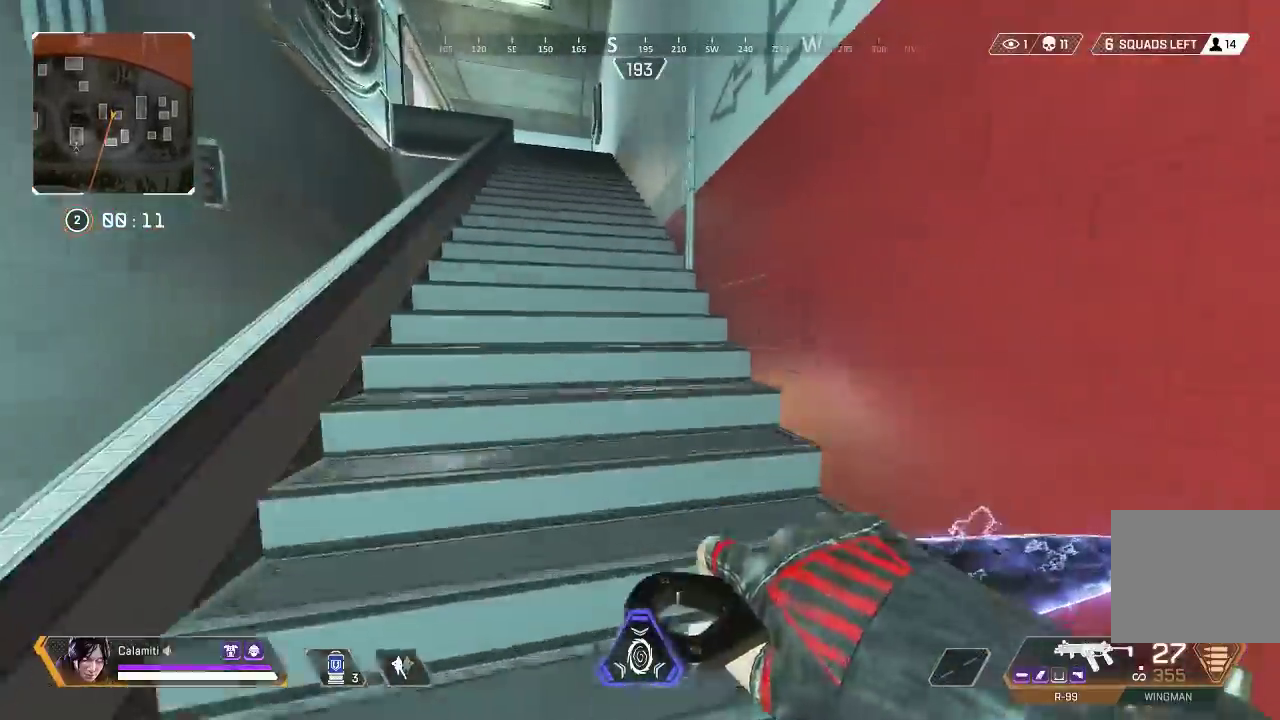
{"buttons": [], "left_stick": "up", "right_stick": "center", "events": []}
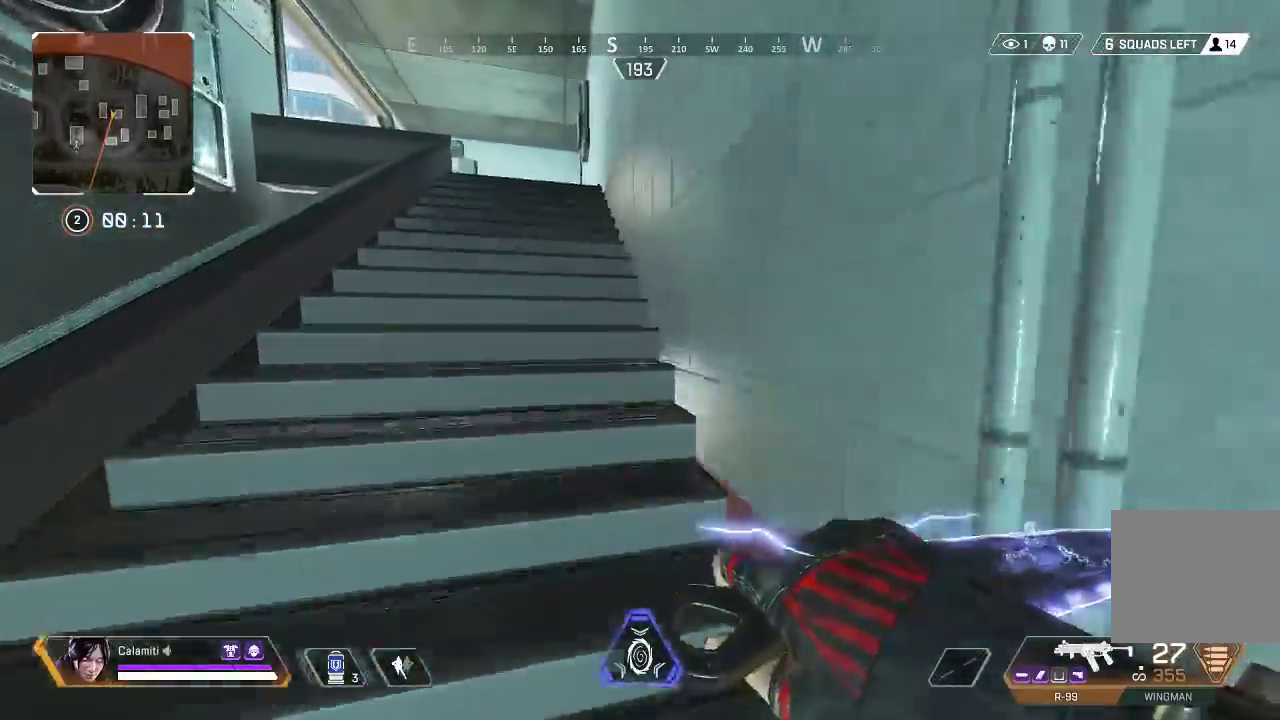
{"buttons": [], "left_stick": "up", "right_stick": "center", "events": [[283, "TRIANGLE", "down"], [367, "TRIANGLE", "up"]]}
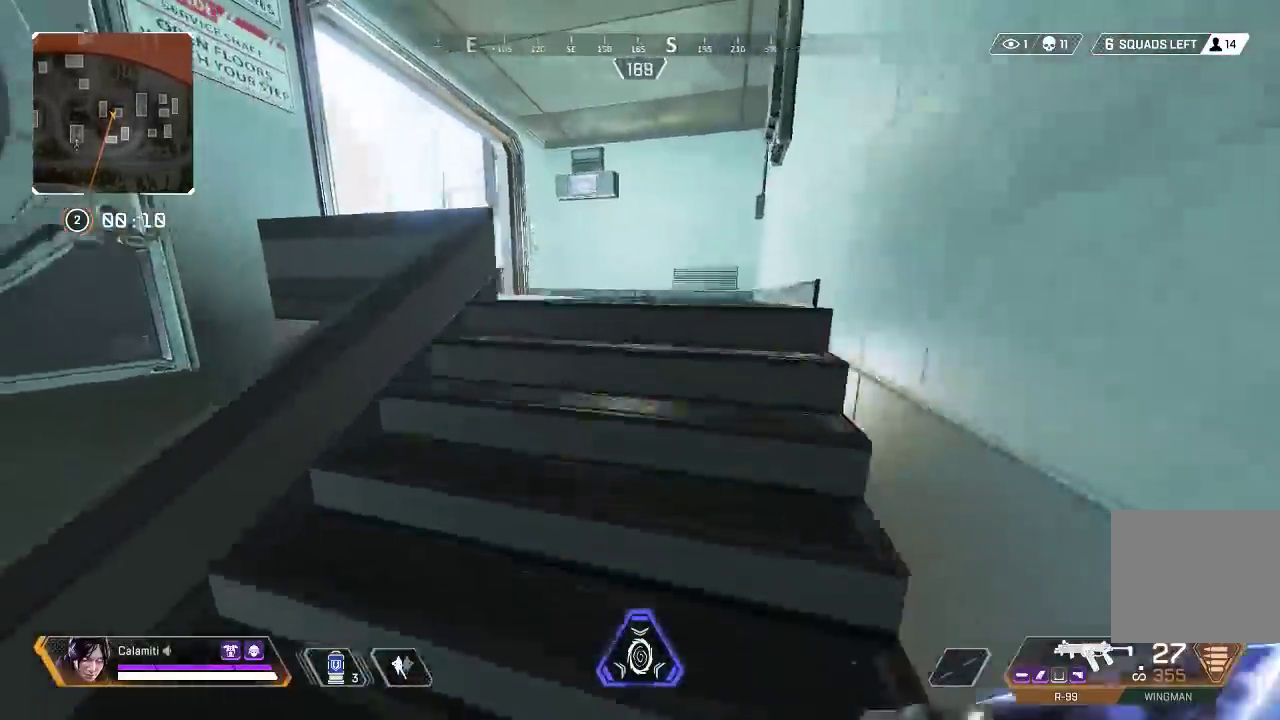
{"buttons": [], "left_stick": "up", "right_stick": "center", "events": [[250, "TRIANGLE", "down"], [317, "TRIANGLE", "up"]]}
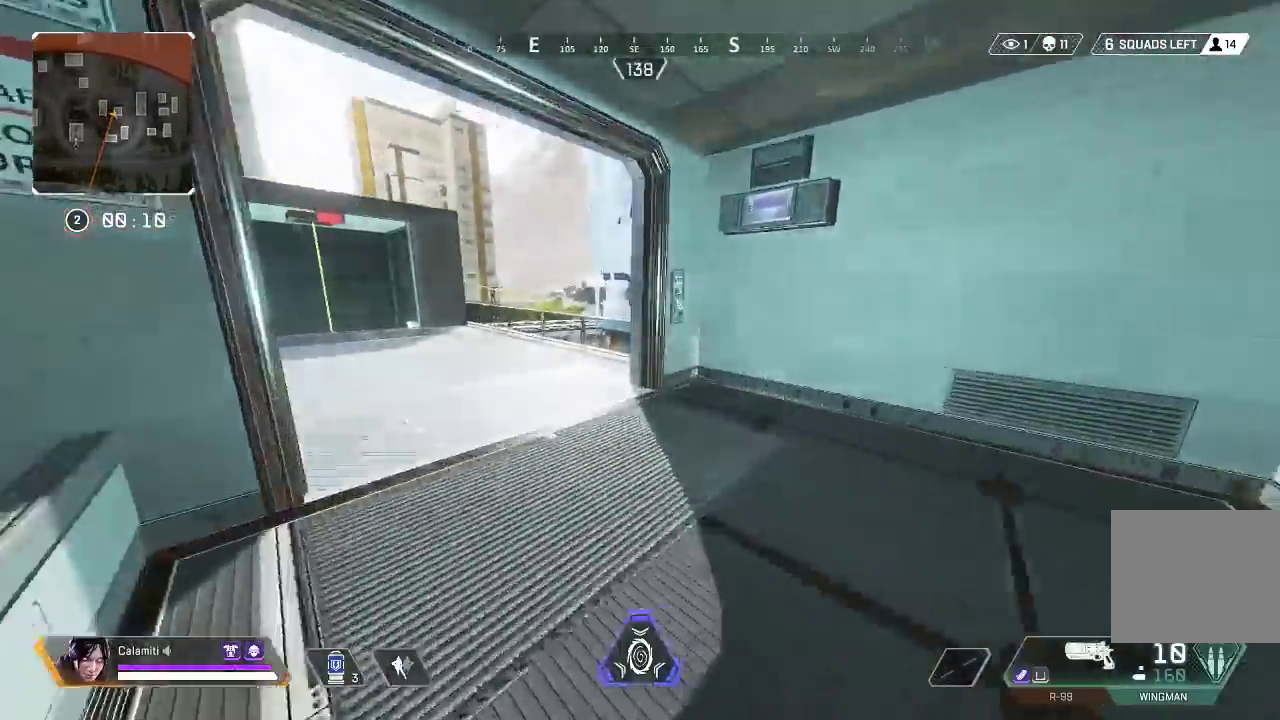
{"buttons": [], "left_stick": "up-left", "right_stick": "center", "events": [[67, "CIRCLE", "down"], [100, "left_stick", "up-left"], [217, "CIRCLE", "up"], [317, "right_stick", "right"], [333, "L3", "down"], [450, "L3", "up"], [483, "right_stick", "center"]]}
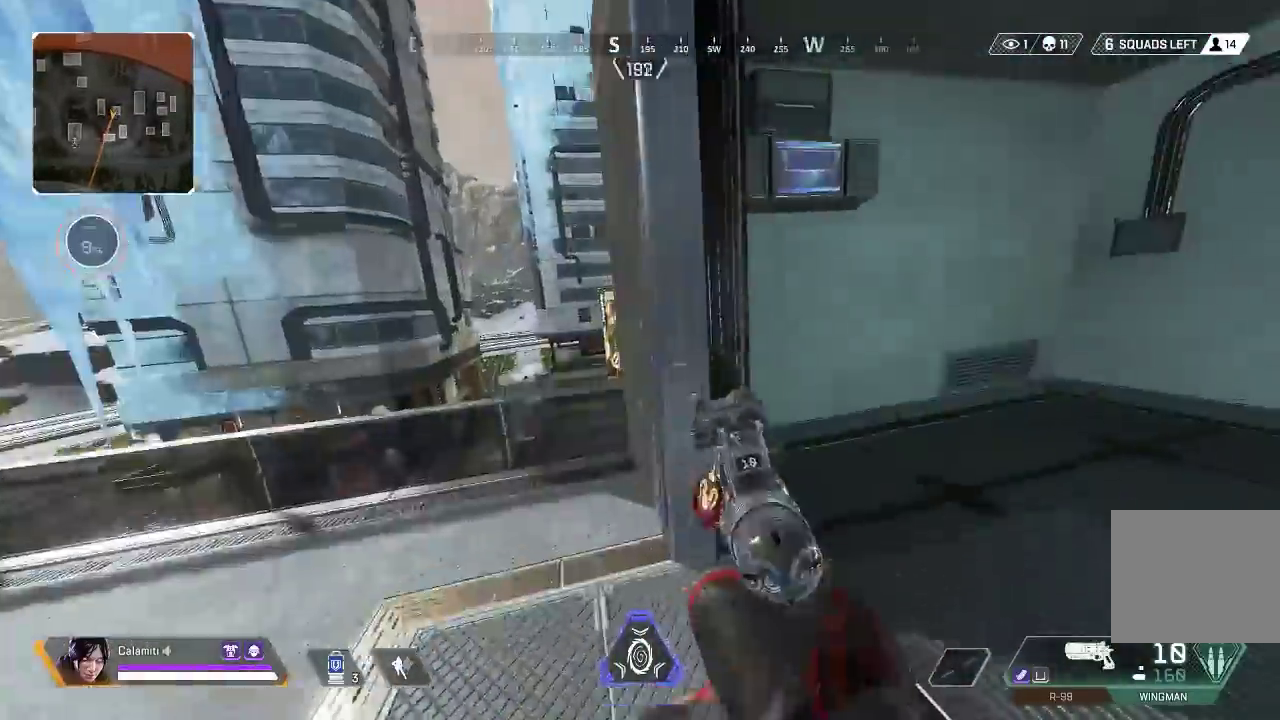
{"buttons": ["CROSS"], "left_stick": "up", "right_stick": "center", "events": [[183, "left_stick", "up"], [200, "right_stick", "right"], [300, "CROSS", "down"], [333, "right_stick", "up-right"], [467, "right_stick", "center"]]}
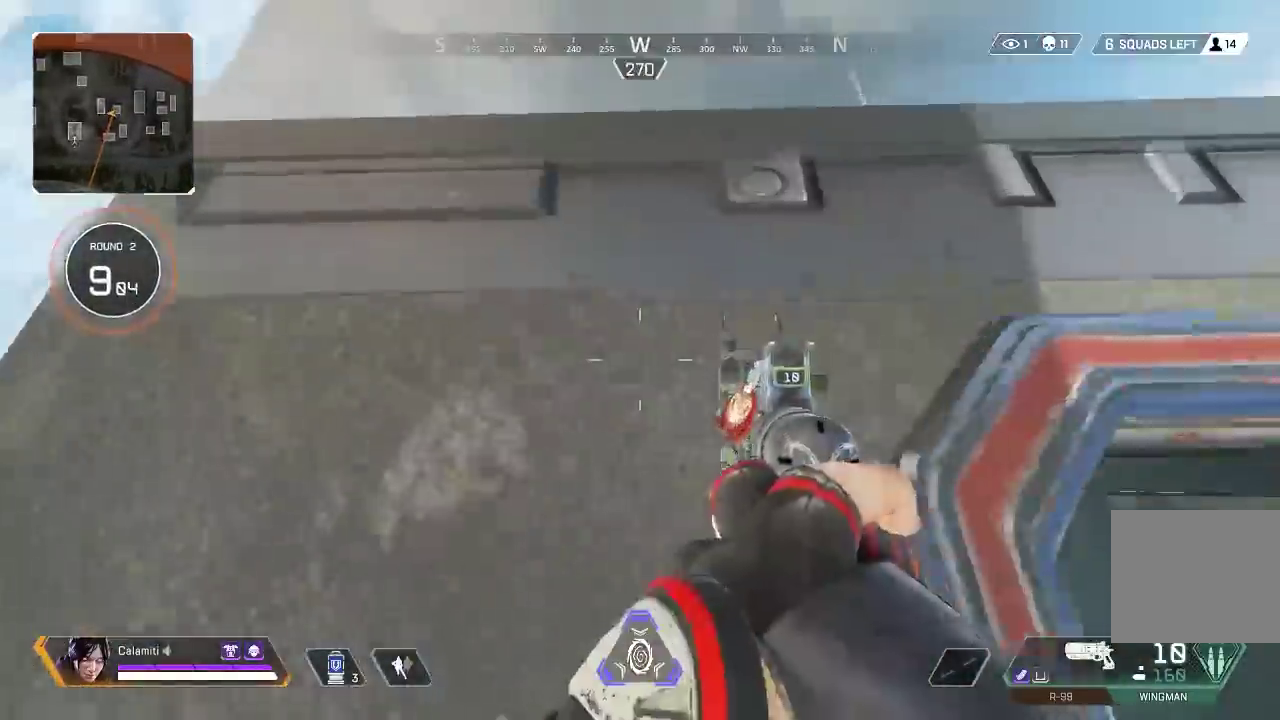
{"buttons": ["L3"], "left_stick": "up-right", "right_stick": "center", "events": [[17, "right_stick", "down"], [233, "left_stick", "up-right"], [283, "right_stick", "down-left"], [350, "CROSS", "up"], [383, "L3", "down"], [400, "right_stick", "center"]]}
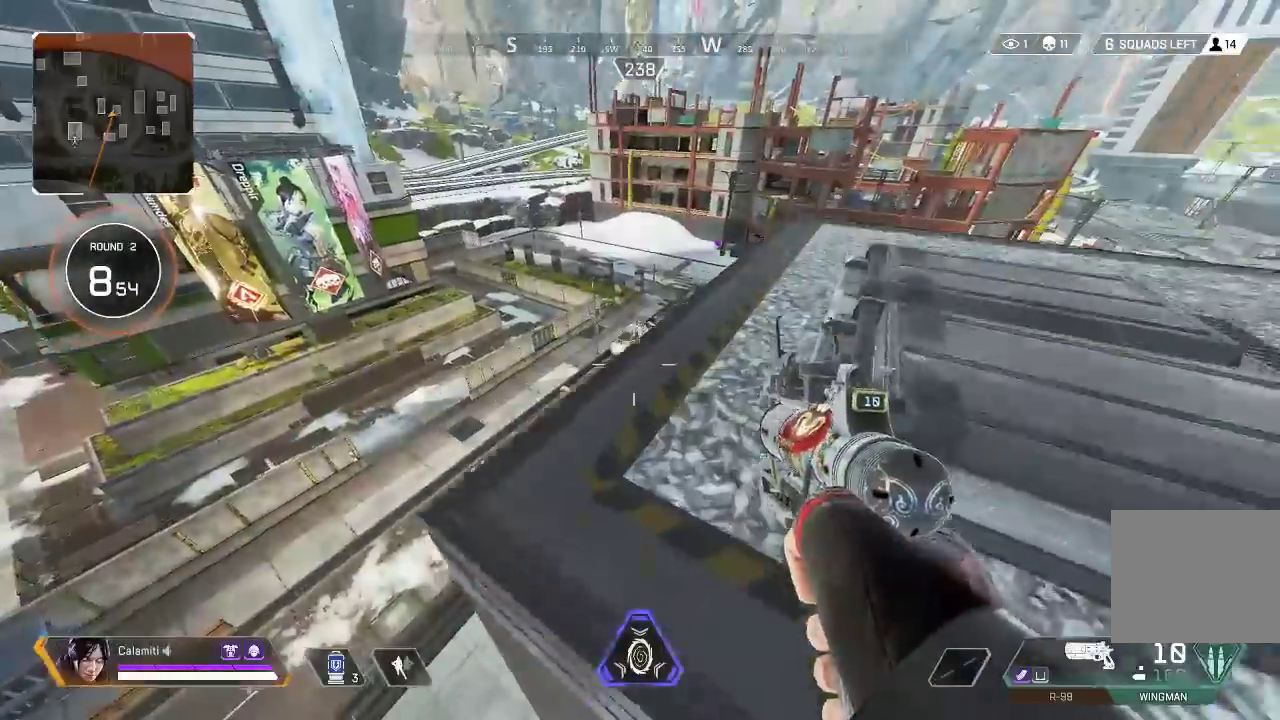
{"buttons": [], "left_stick": "center", "right_stick": "center", "events": [[17, "L3", "up"], [250, "left_stick", "center"], [333, "CIRCLE", "down"], [433, "CIRCLE", "up"]]}
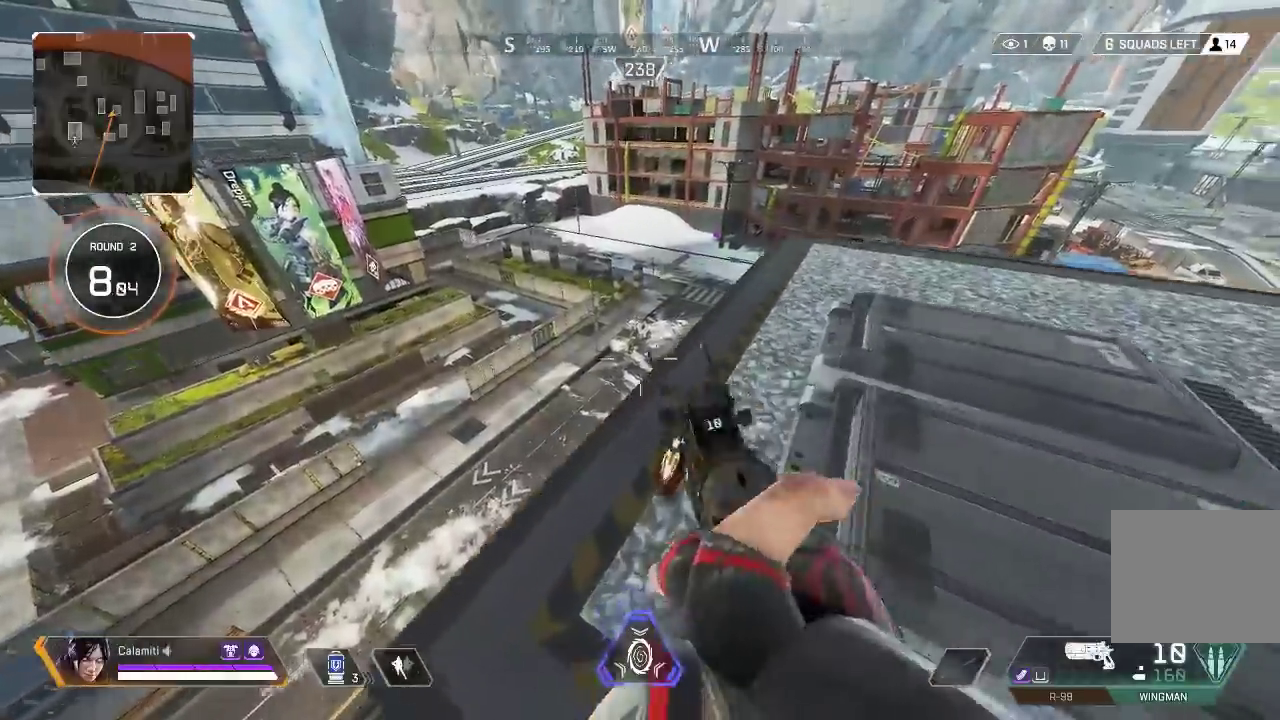
{"buttons": ["L3"], "left_stick": "up", "right_stick": "center", "events": [[50, "left_stick", "up"], [150, "L3", "down"], [300, "L3", "up"], [417, "L3", "down"]]}
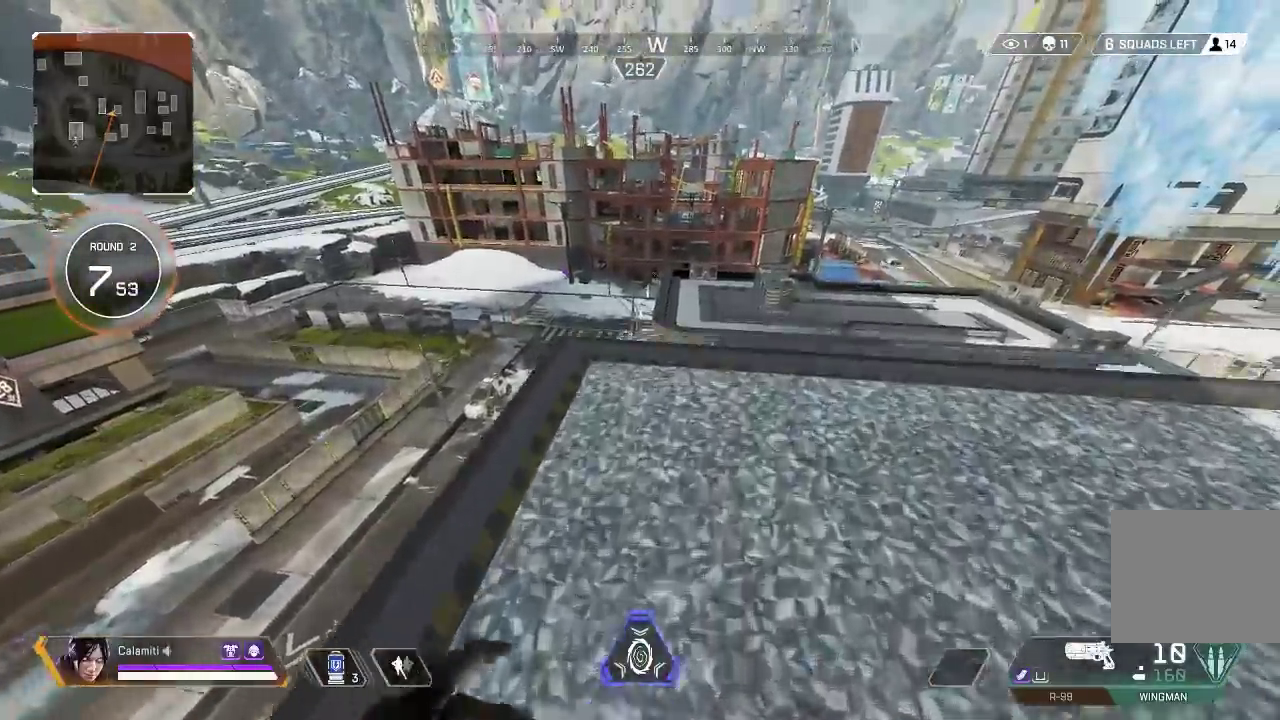
{"buttons": ["CIRCLE"], "left_stick": "right", "right_stick": "center", "events": [[67, "L3", "up"], [200, "left_stick", "up-left"], [267, "right_stick", "down-left"], [300, "CIRCLE", "down"], [317, "right_stick", "center"], [367, "CIRCLE", "up"], [467, "left_stick", "right"], [500, "CIRCLE", "down"]]}
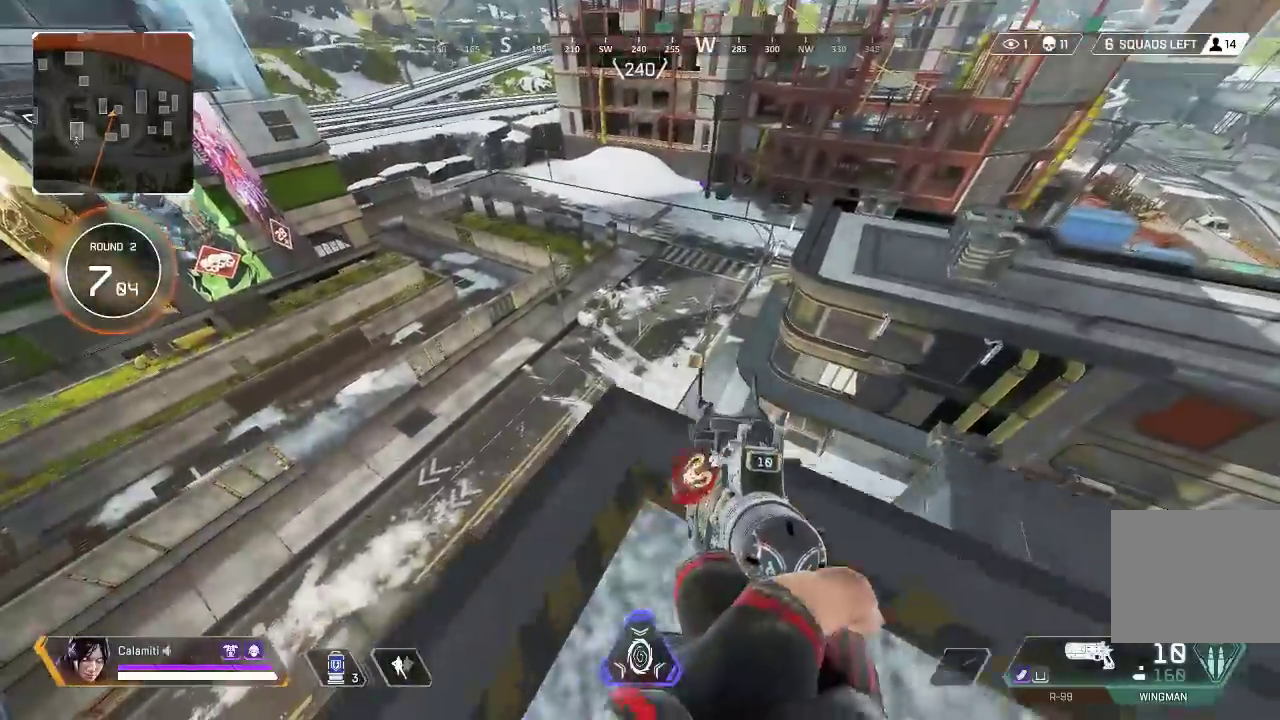
{"buttons": [], "left_stick": "down-right", "right_stick": "center", "events": [[100, "CIRCLE", "up"], [200, "left_stick", "left"], [250, "CIRCLE", "down"], [333, "CIRCLE", "up"], [350, "right_stick", "up-right"], [383, "left_stick", "down-right"], [500, "right_stick", "center"]]}
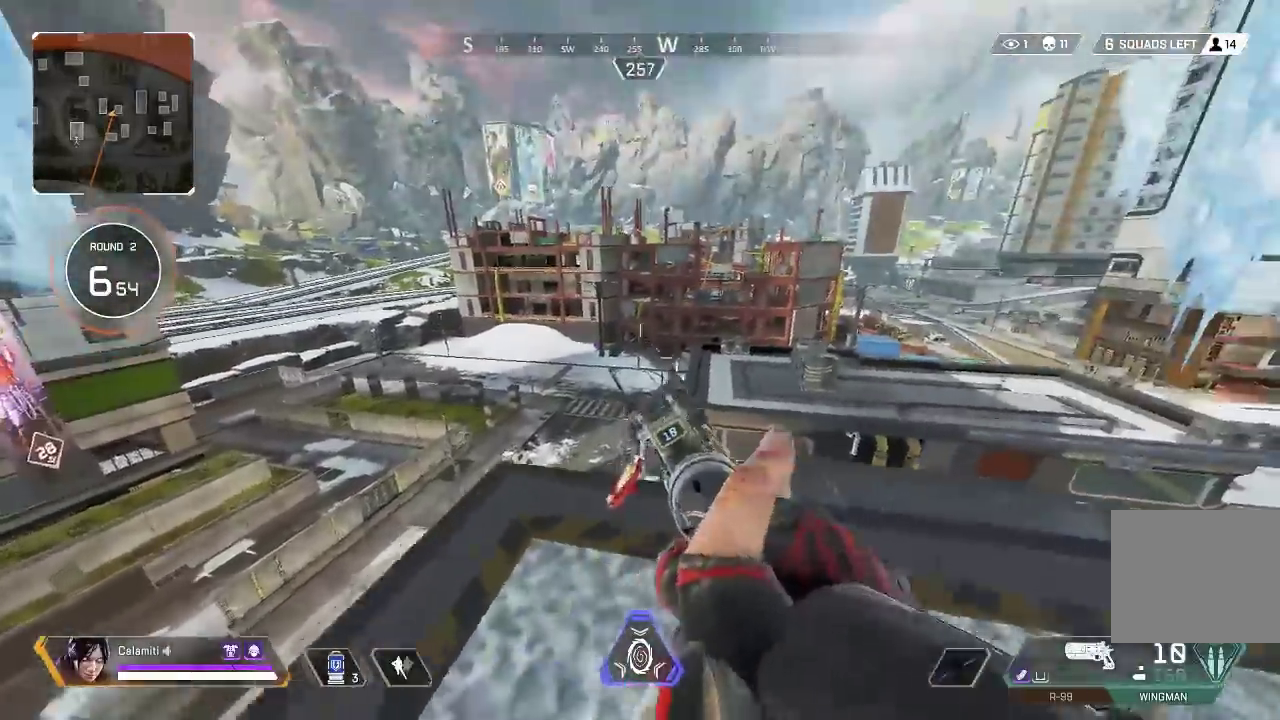
{"buttons": ["L2"], "left_stick": "right", "right_stick": "center", "events": [[67, "CIRCLE", "down"], [83, "L2", "down"], [150, "CIRCLE", "up"], [450, "left_stick", "right"]]}
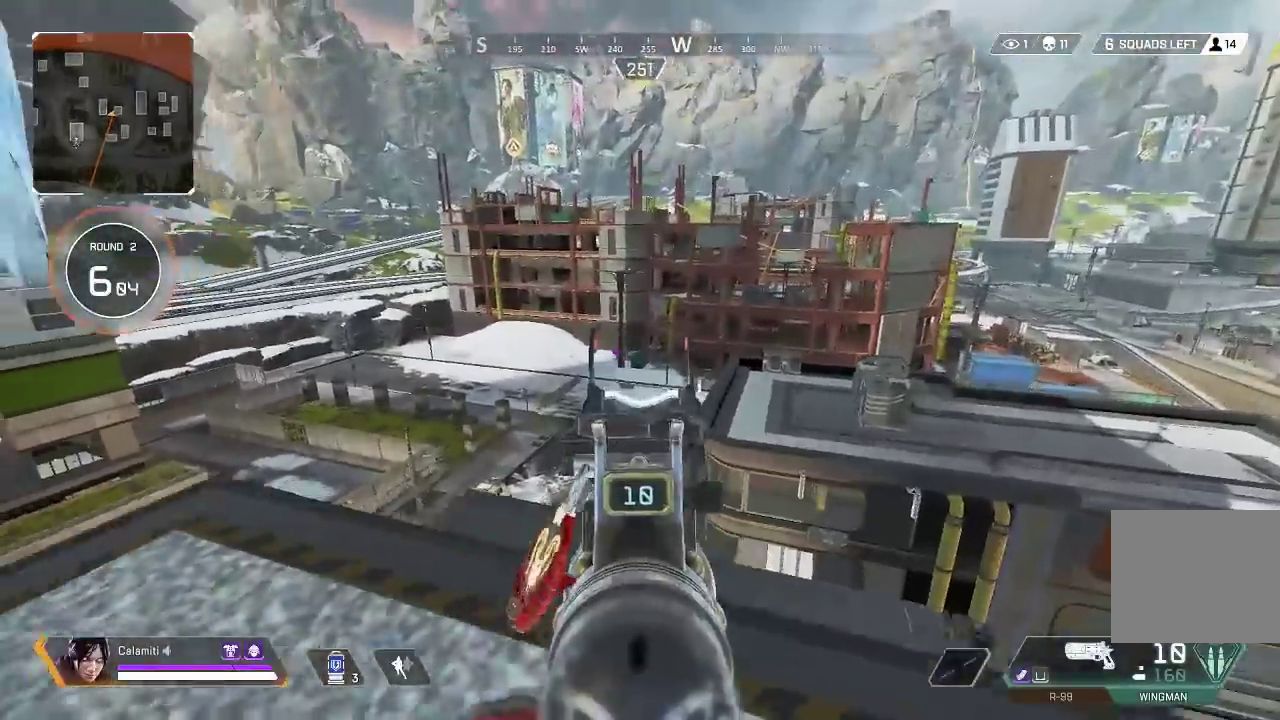
{"buttons": ["L2"], "left_stick": "left", "right_stick": "center", "events": [[283, "left_stick", "center"], [333, "left_stick", "left"]]}